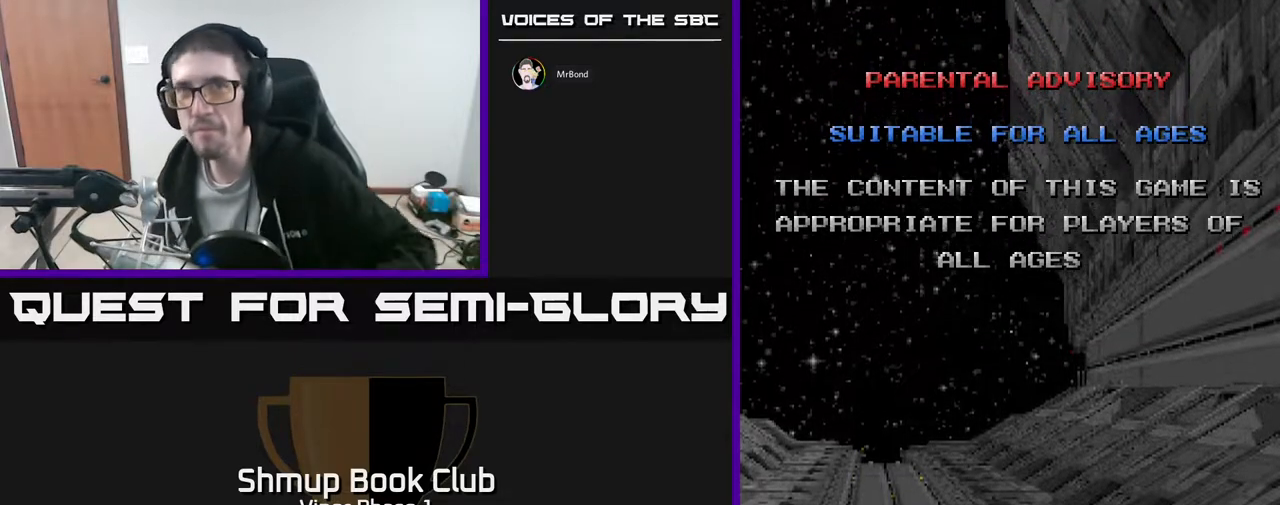
Gameplay with a controller (Xbox layout); each line is a JSON object with the inputs held at the frame after it. "events" lists button and stick changes between this image and that frame as [ms after this image, input, new state], when the widget could be followed in between. Not read: right_stick.
{"buttons": [], "left_stick": "down-left", "events": [[350, "left_stick", "up-right"], [483, "left_stick", "down-left"]]}
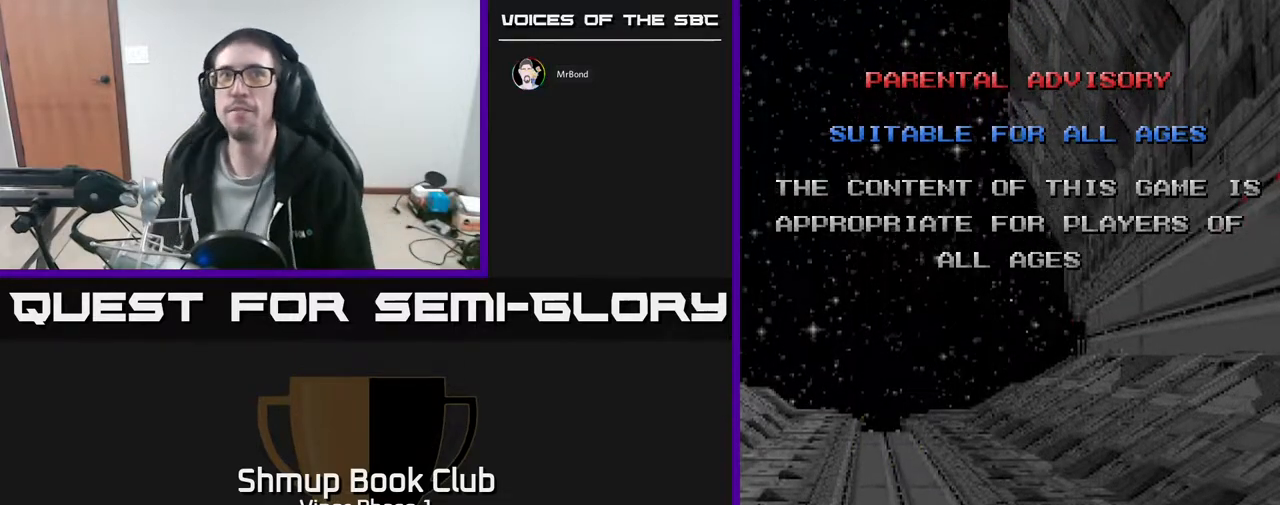
{"buttons": [], "left_stick": "center", "events": [[17, "left_stick", "center"], [117, "SELECT", "down"], [250, "SELECT", "up"]]}
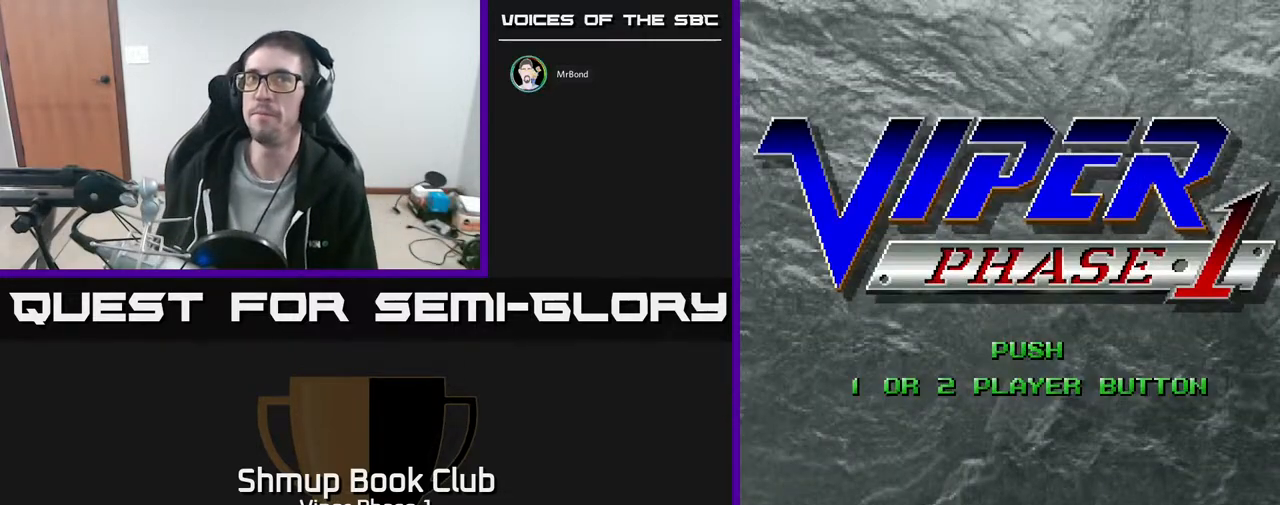
{"buttons": [], "left_stick": "center", "events": []}
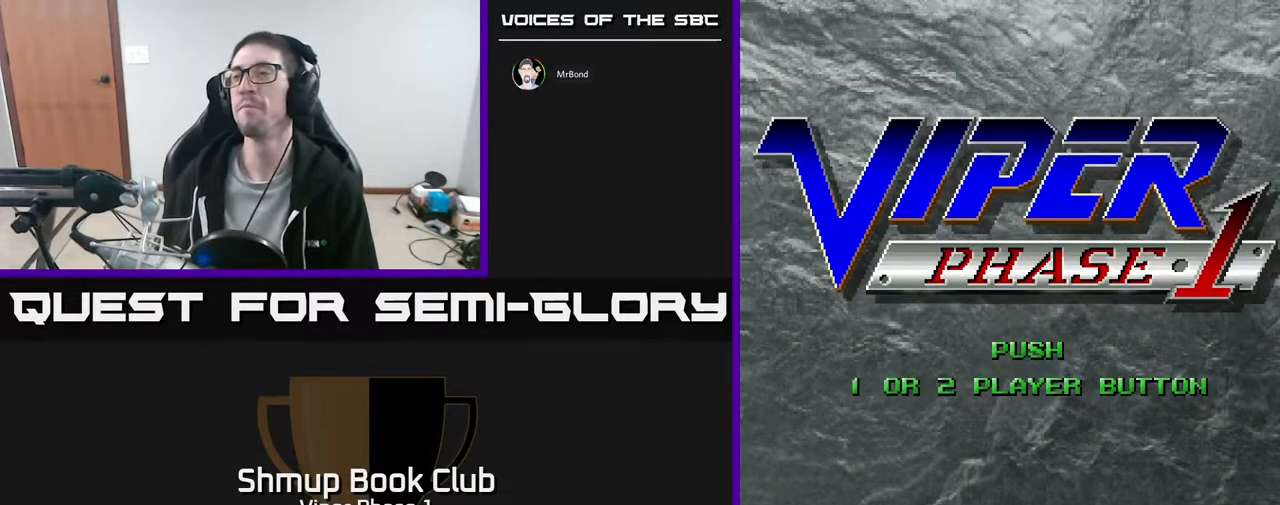
{"buttons": [], "left_stick": "center", "events": [[50, "START", "down"], [217, "START", "up"]]}
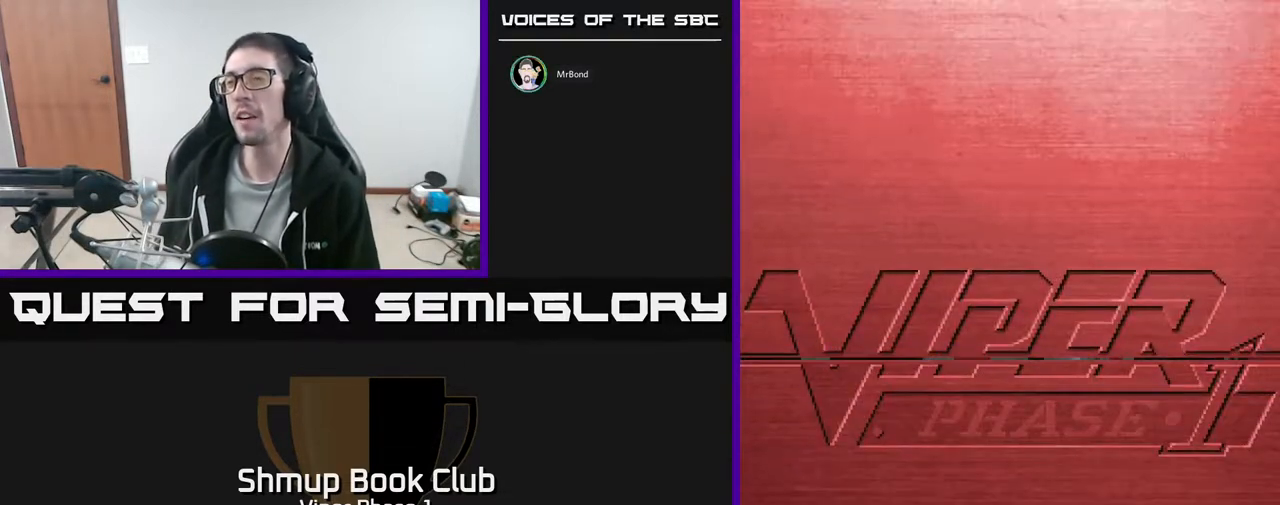
{"buttons": [], "left_stick": "center", "events": []}
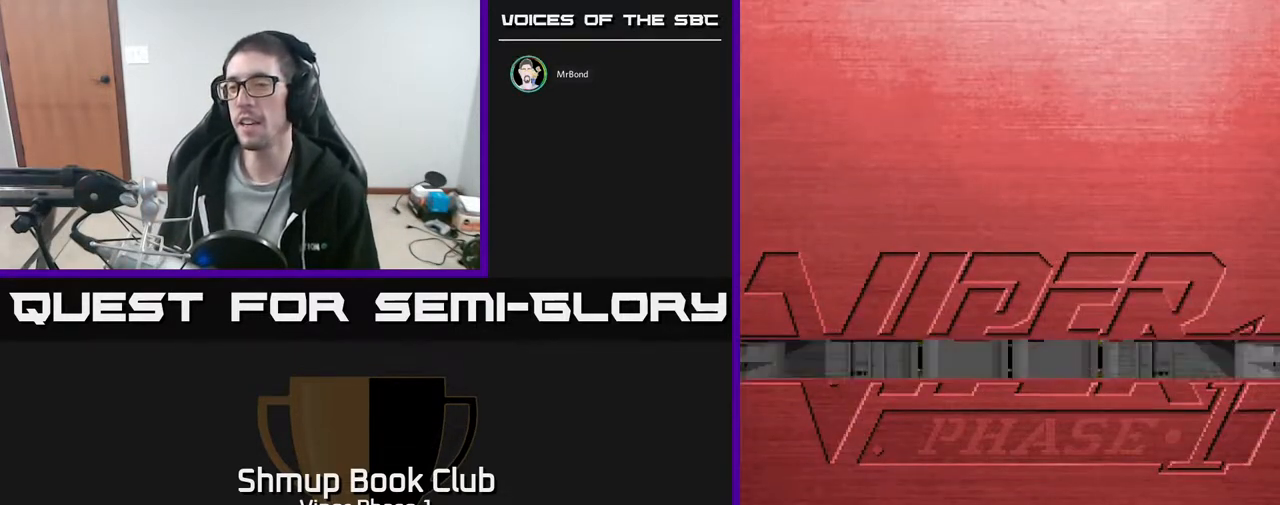
{"buttons": [], "left_stick": "center", "events": []}
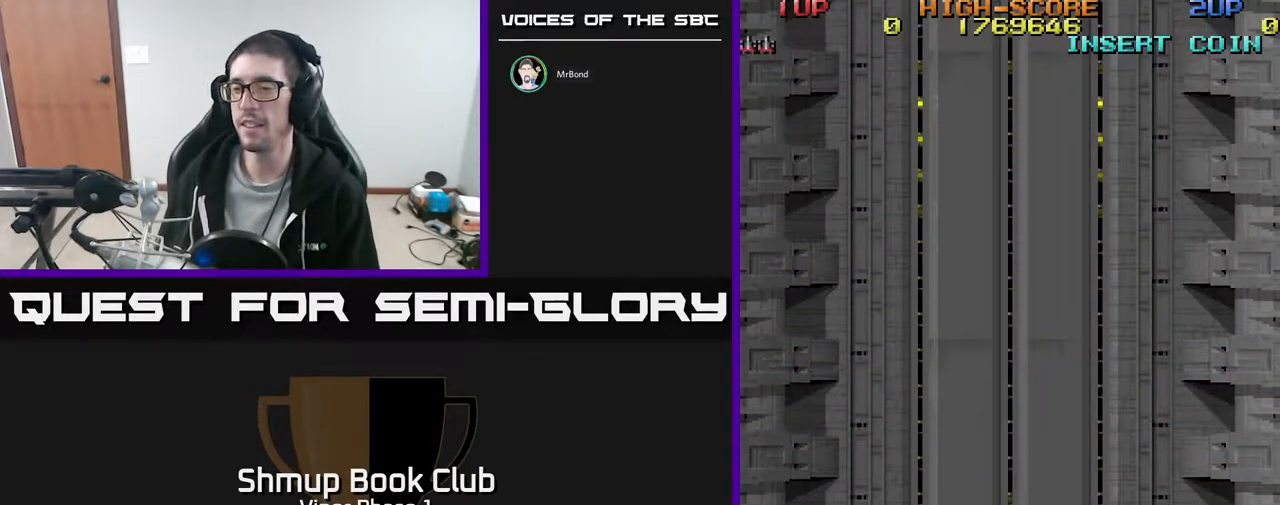
{"buttons": [], "left_stick": "center", "events": []}
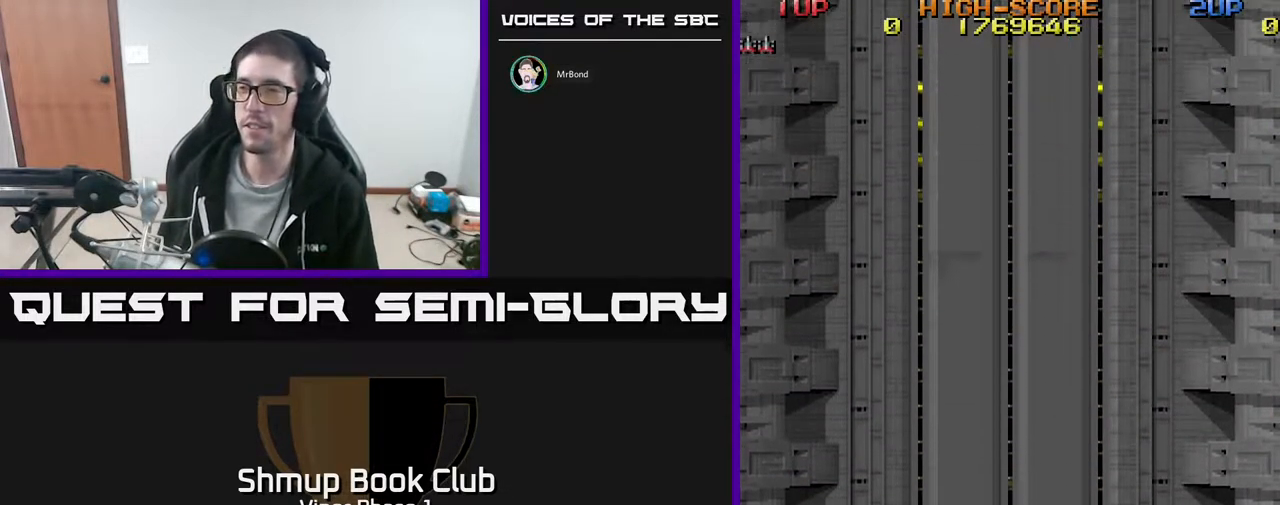
{"buttons": [], "left_stick": "center", "events": []}
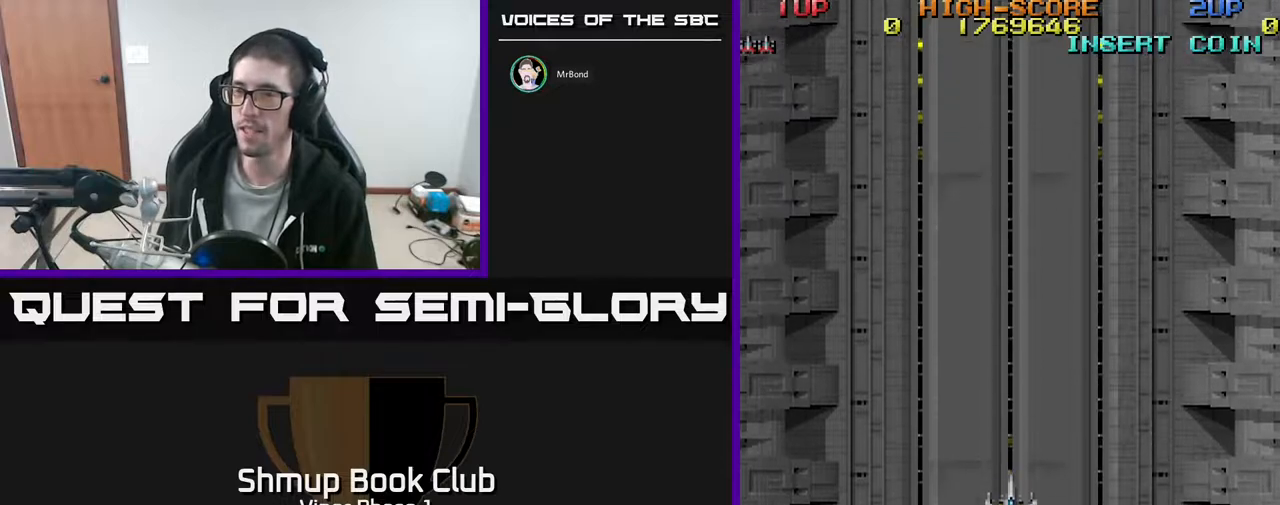
{"buttons": [], "left_stick": "center", "events": []}
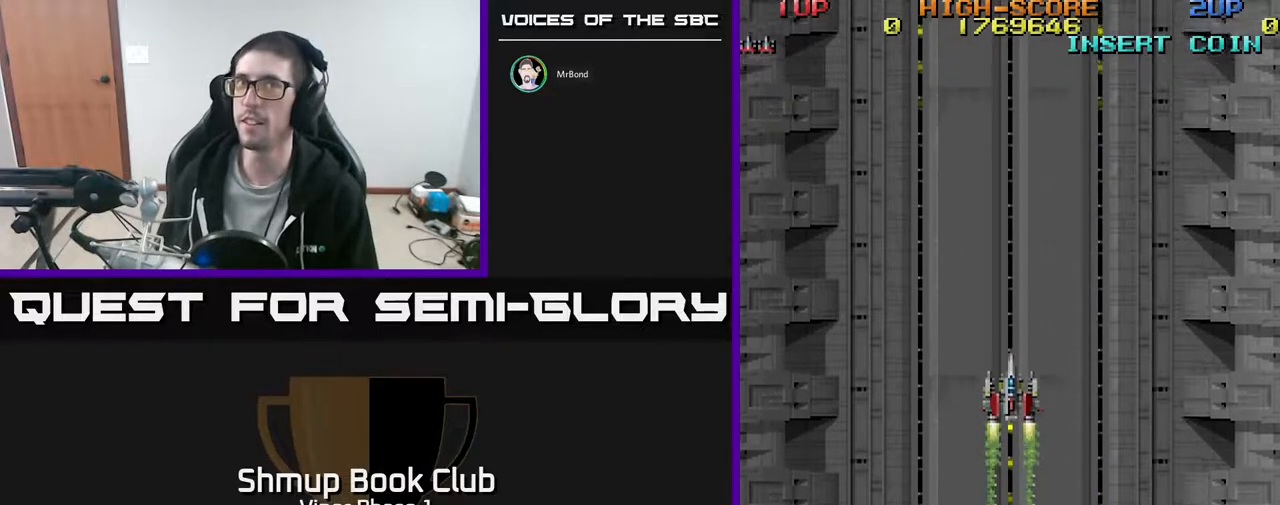
{"buttons": ["DPAD_DOWN", "DPAD_RIGHT"], "left_stick": "center", "events": [[250, "DPAD_DOWN", "down"], [433, "DPAD_RIGHT", "down"]]}
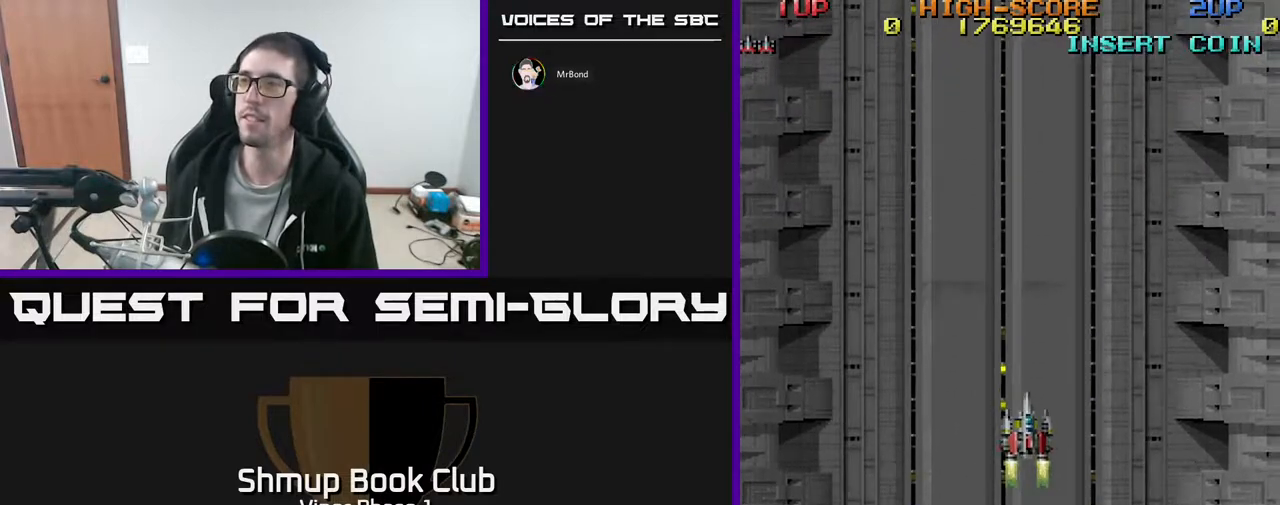
{"buttons": [], "left_stick": "center", "events": [[233, "DPAD_RIGHT", "up"], [317, "DPAD_LEFT", "down"], [350, "DPAD_DOWN", "up"], [467, "DPAD_LEFT", "up"]]}
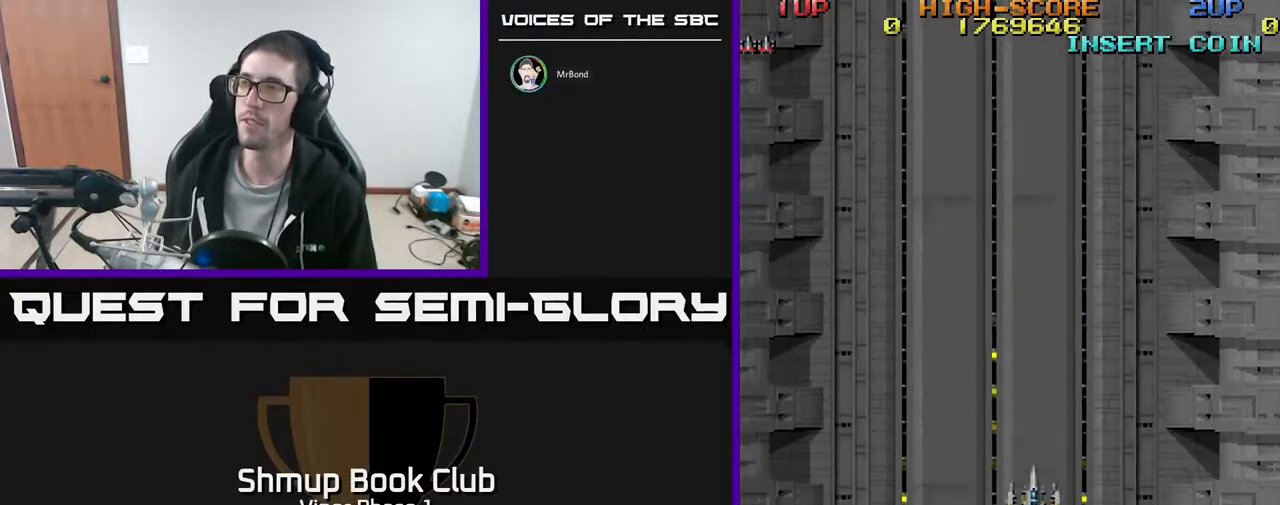
{"buttons": ["DPAD_DOWN", "DPAD_RIGHT"], "left_stick": "center", "events": [[50, "DPAD_RIGHT", "down"], [333, "DPAD_DOWN", "down"]]}
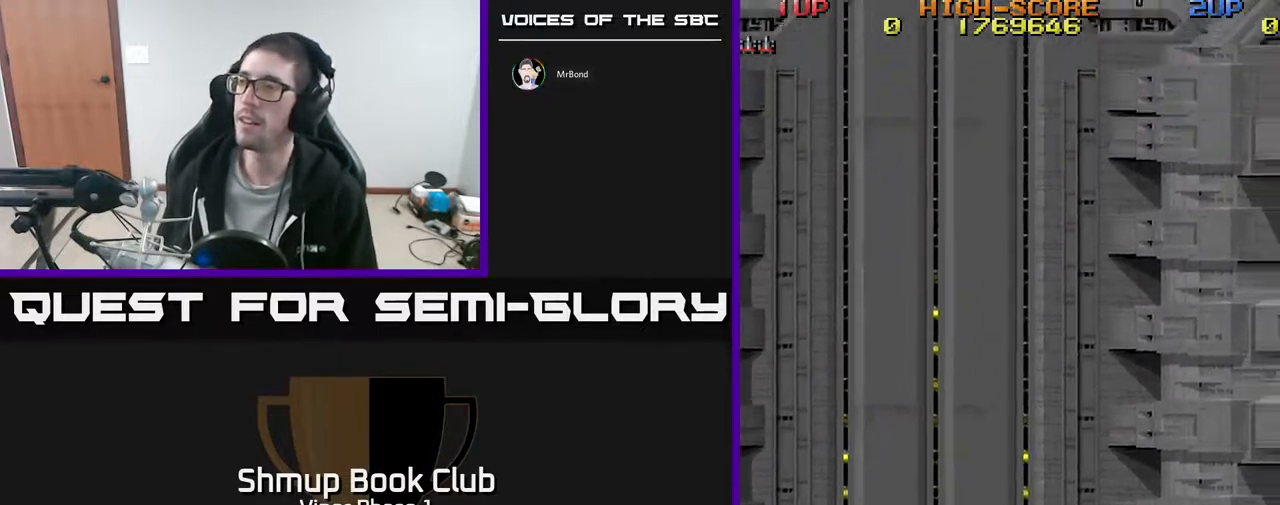
{"buttons": [], "left_stick": "center", "events": [[117, "DPAD_RIGHT", "up"], [267, "DPAD_DOWN", "up"], [317, "DPAD_RIGHT", "down"], [333, "DPAD_RIGHT", "up"], [333, "DPAD_UP", "down"], [400, "DPAD_UP", "up"]]}
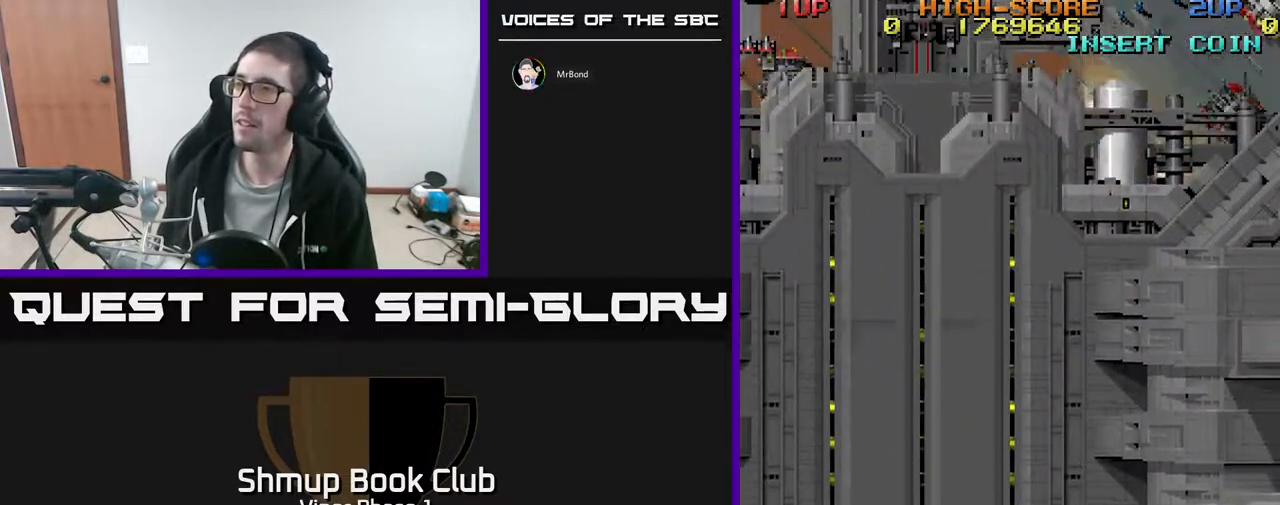
{"buttons": [], "left_stick": "center", "events": [[83, "DPAD_RIGHT", "down"], [133, "DPAD_DOWN", "down"], [183, "DPAD_RIGHT", "up"], [233, "DPAD_DOWN", "up"]]}
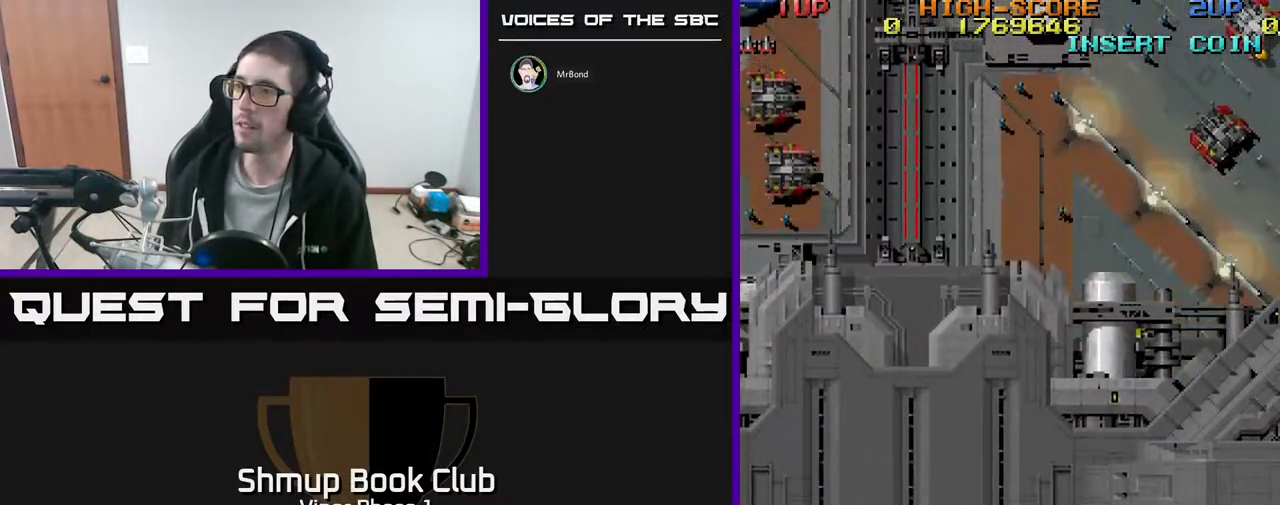
{"buttons": ["DPAD_DOWN"], "left_stick": "center", "events": [[33, "DPAD_RIGHT", "down"], [117, "DPAD_RIGHT", "up"], [383, "X", "down"], [483, "DPAD_DOWN", "down"], [483, "X", "up"]]}
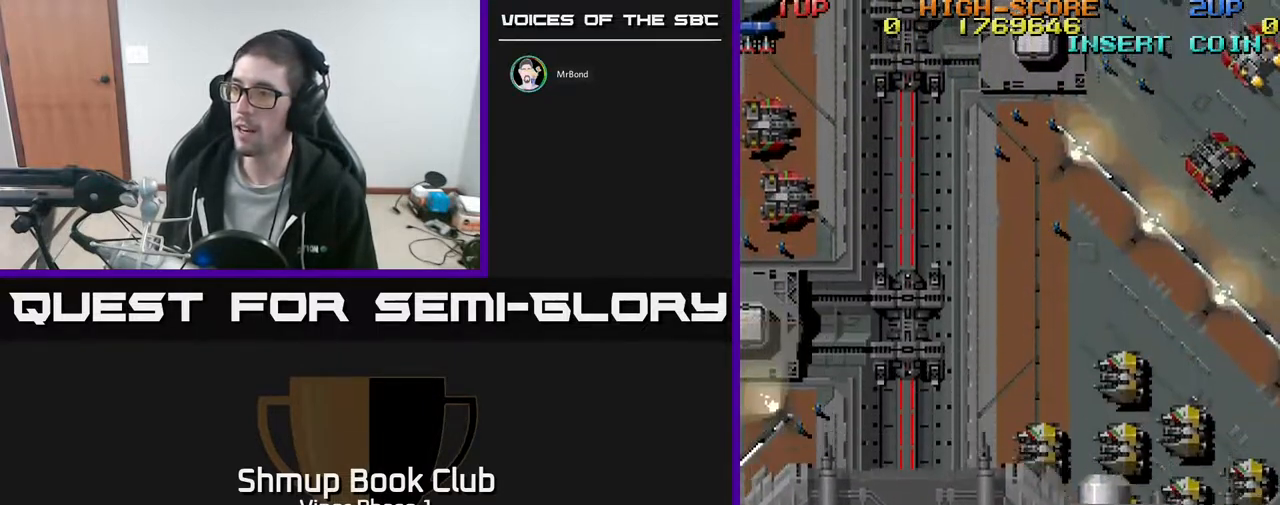
{"buttons": ["A", "DPAD_LEFT"], "left_stick": "center", "events": [[33, "DPAD_RIGHT", "down"], [83, "A", "down"], [100, "DPAD_RIGHT", "up"], [200, "DPAD_LEFT", "down"], [383, "DPAD_DOWN", "up"]]}
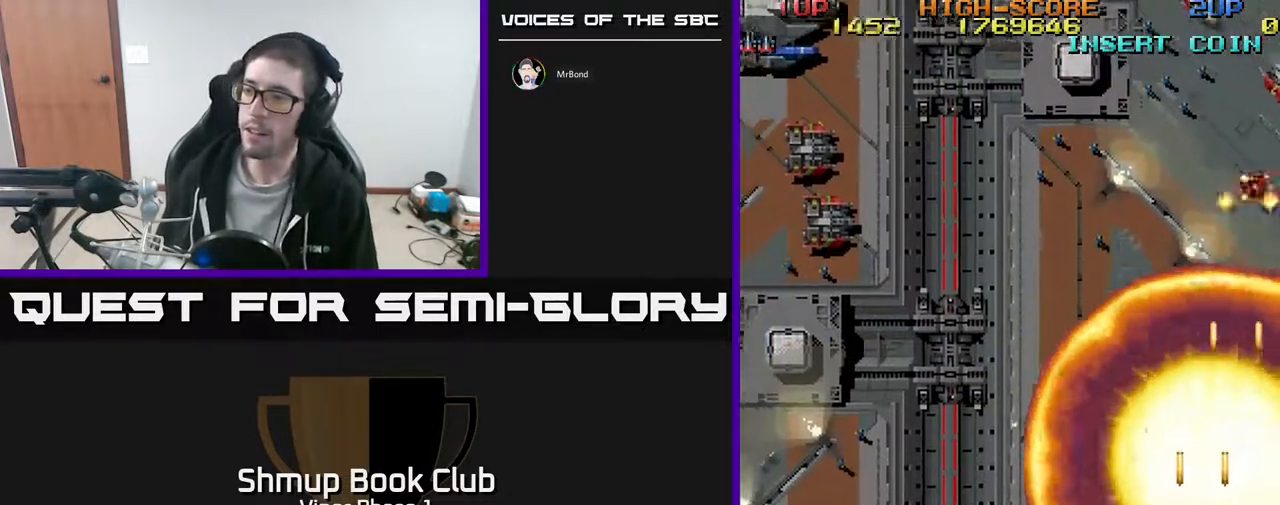
{"buttons": ["A", "DPAD_LEFT"], "left_stick": "center", "events": []}
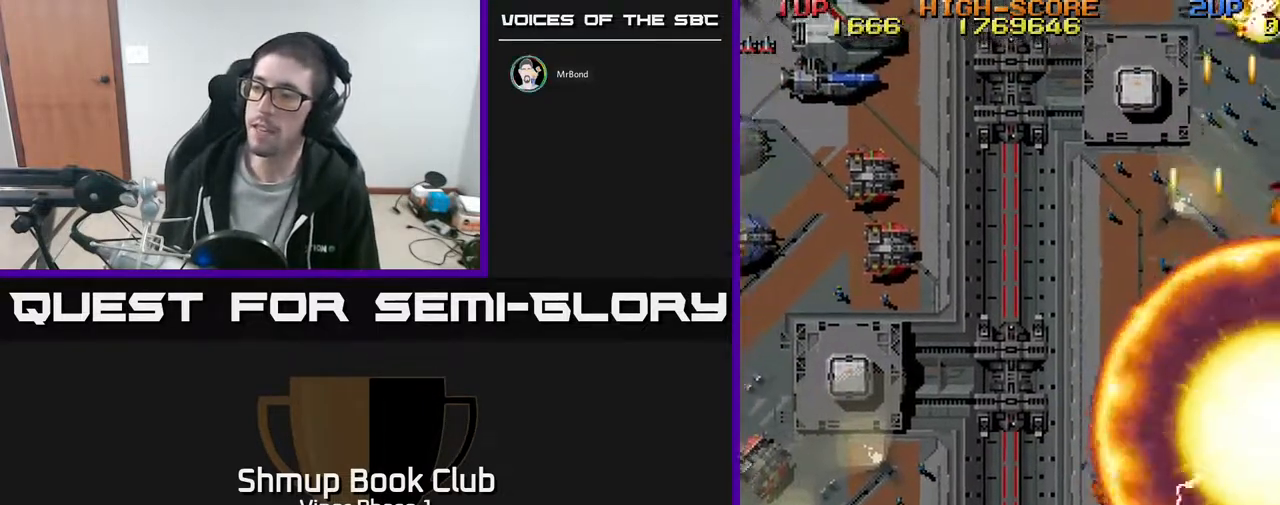
{"buttons": ["A", "DPAD_LEFT"], "left_stick": "center", "events": []}
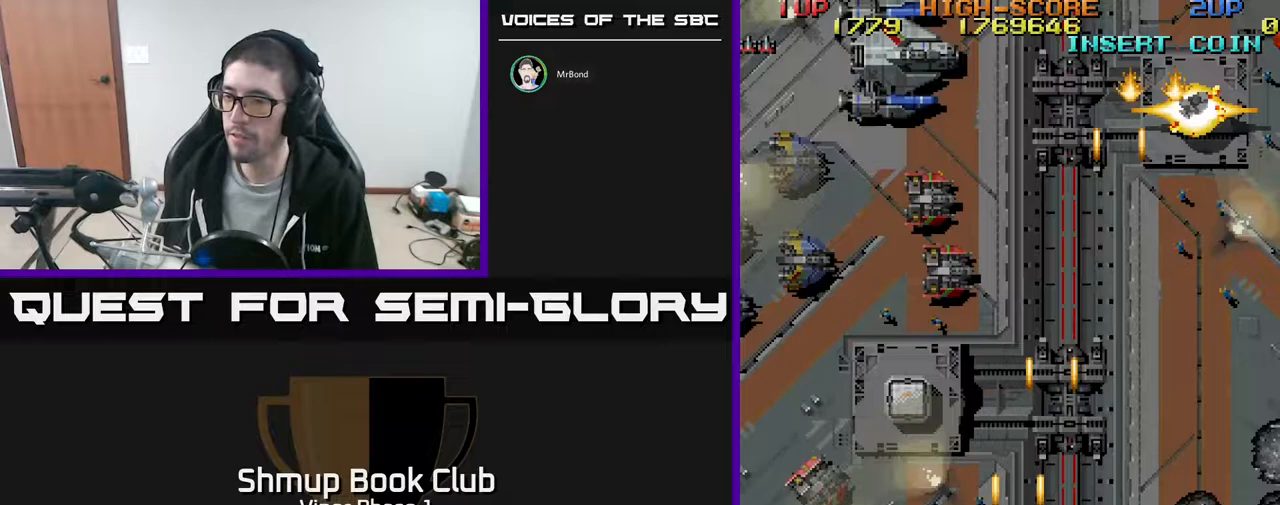
{"buttons": ["A", "DPAD_LEFT"], "left_stick": "center", "events": []}
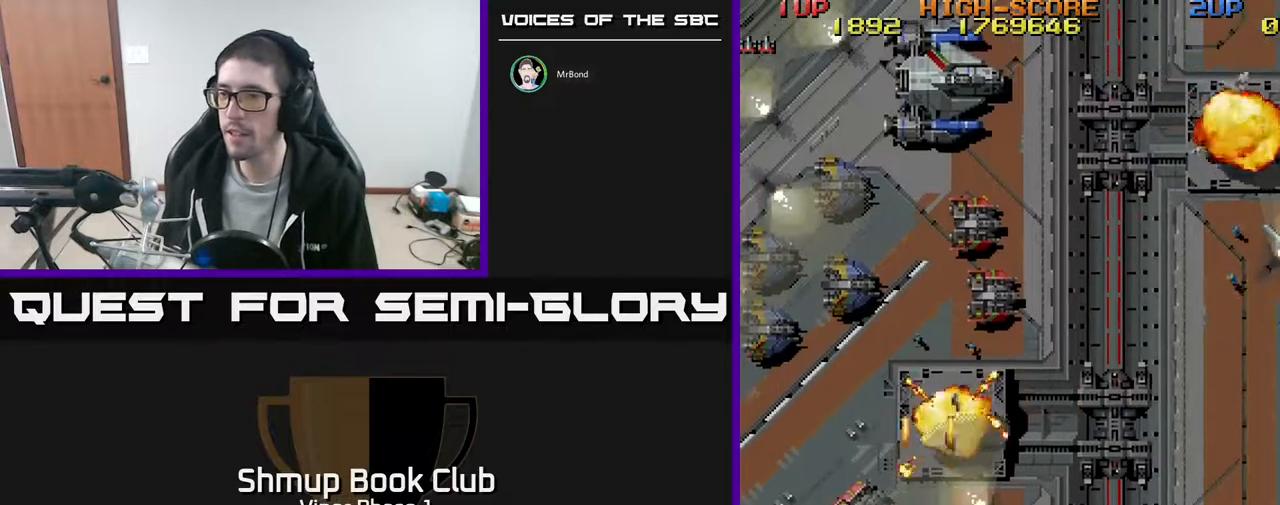
{"buttons": ["A", "DPAD_UP", "DPAD_RIGHT"], "left_stick": "center", "events": [[367, "DPAD_LEFT", "up"], [367, "DPAD_UP", "down"], [433, "DPAD_RIGHT", "down"]]}
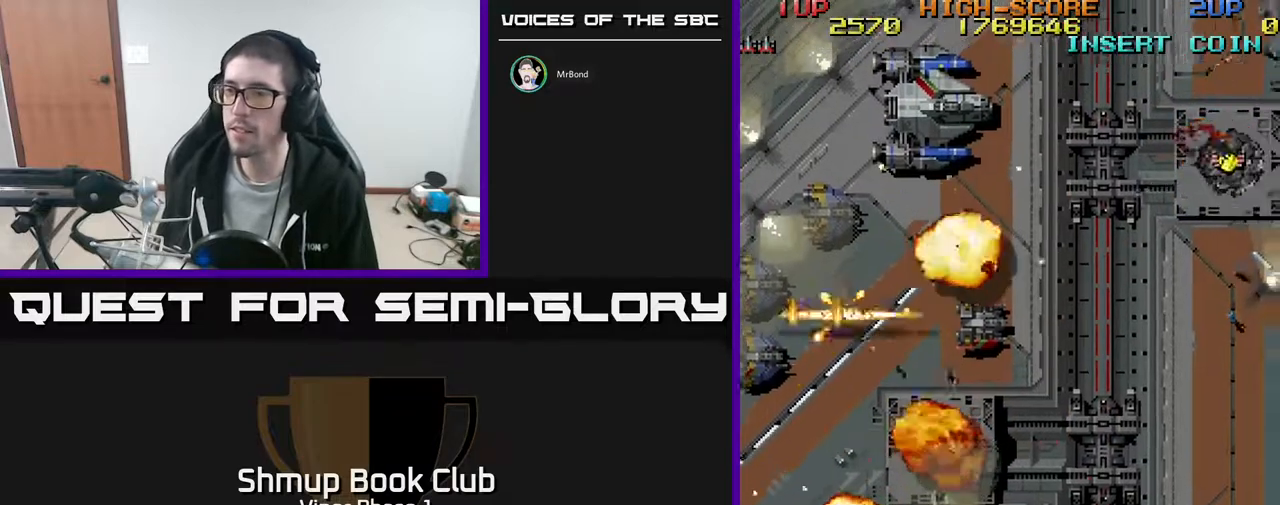
{"buttons": ["A", "DPAD_UP", "DPAD_RIGHT"], "left_stick": "center", "events": []}
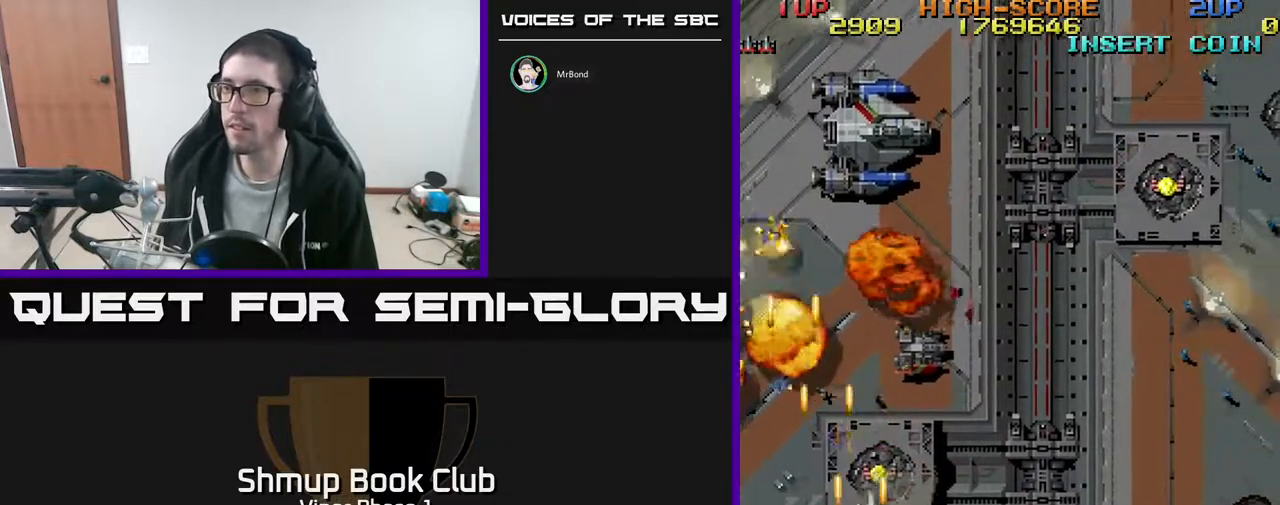
{"buttons": ["A", "DPAD_DOWN", "DPAD_RIGHT"], "left_stick": "center", "events": [[317, "DPAD_UP", "up"], [367, "DPAD_DOWN", "down"]]}
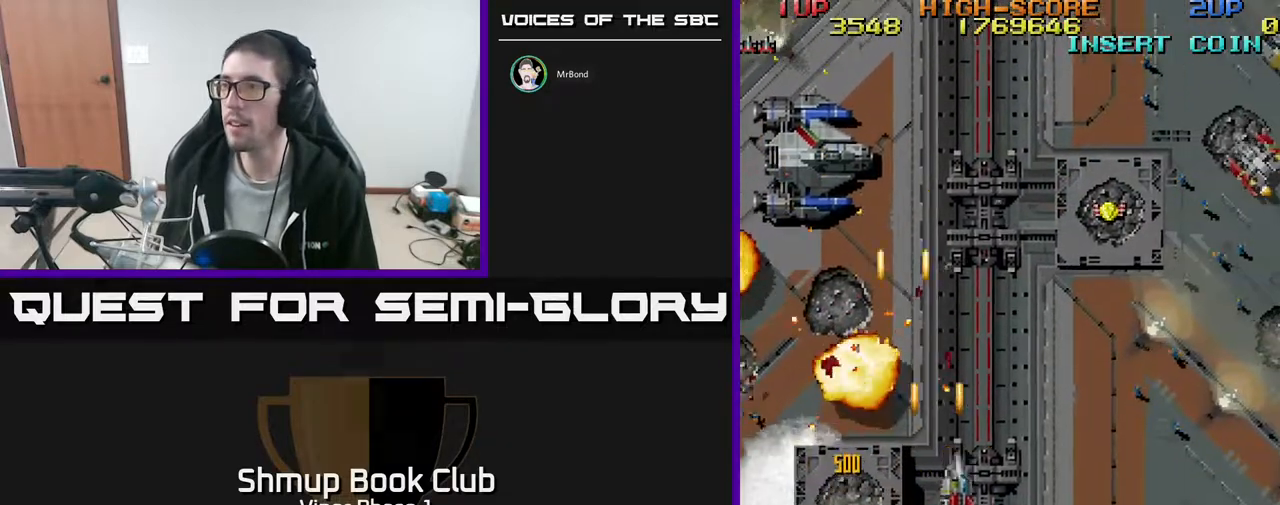
{"buttons": ["A", "DPAD_UP", "DPAD_RIGHT"], "left_stick": "center", "events": [[17, "DPAD_DOWN", "up"], [417, "DPAD_UP", "down"]]}
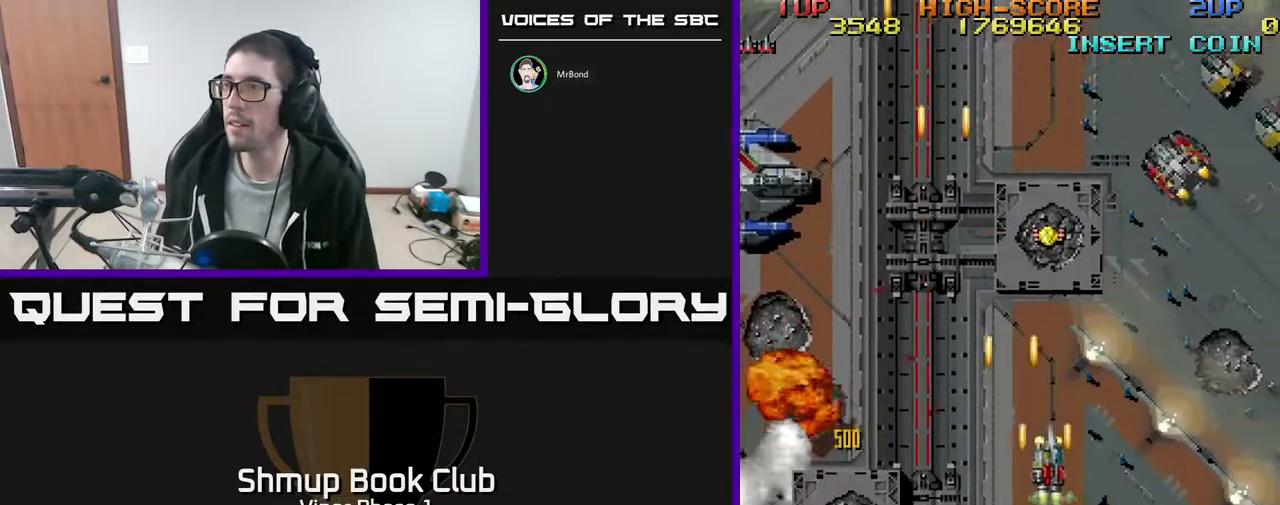
{"buttons": ["A", "DPAD_UP", "DPAD_RIGHT"], "left_stick": "center", "events": []}
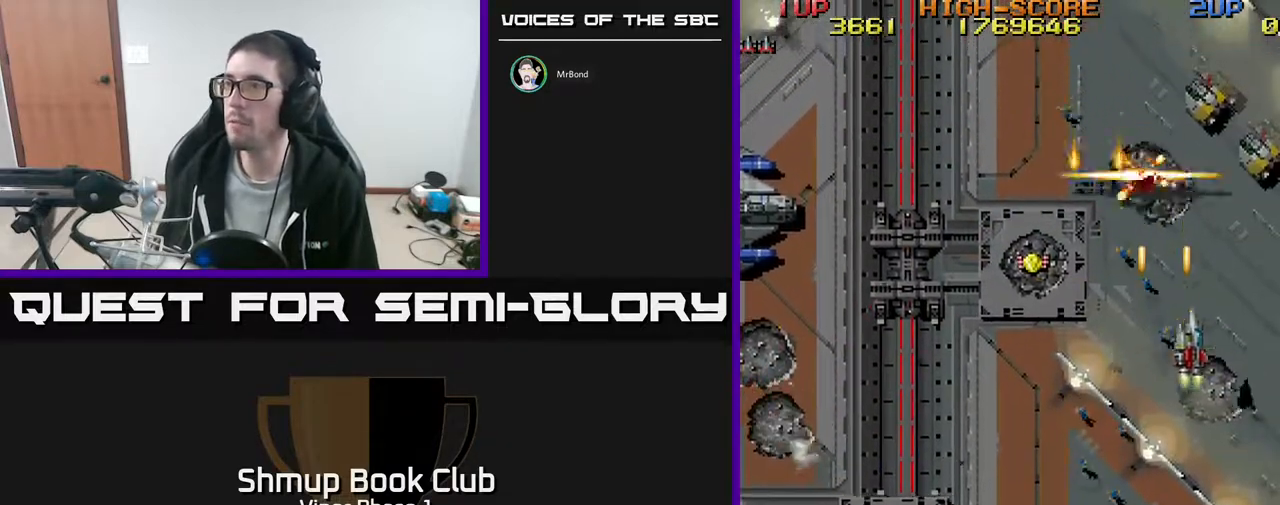
{"buttons": ["A", "DPAD_LEFT"], "left_stick": "center", "events": [[367, "DPAD_RIGHT", "up"], [383, "DPAD_LEFT", "down"], [400, "DPAD_UP", "up"]]}
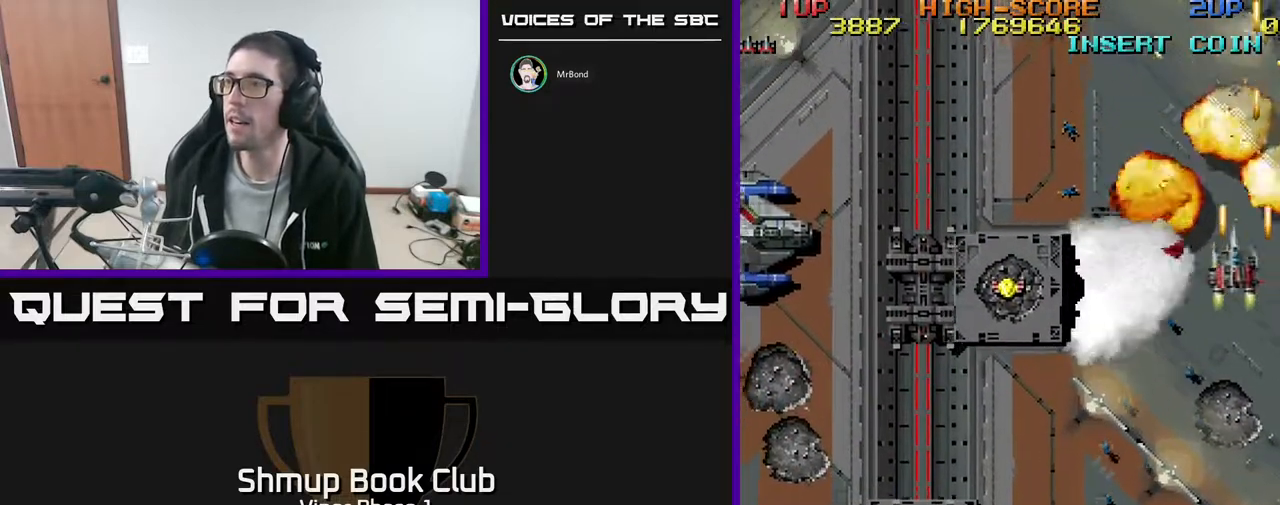
{"buttons": ["A", "DPAD_LEFT"], "left_stick": "center", "events": []}
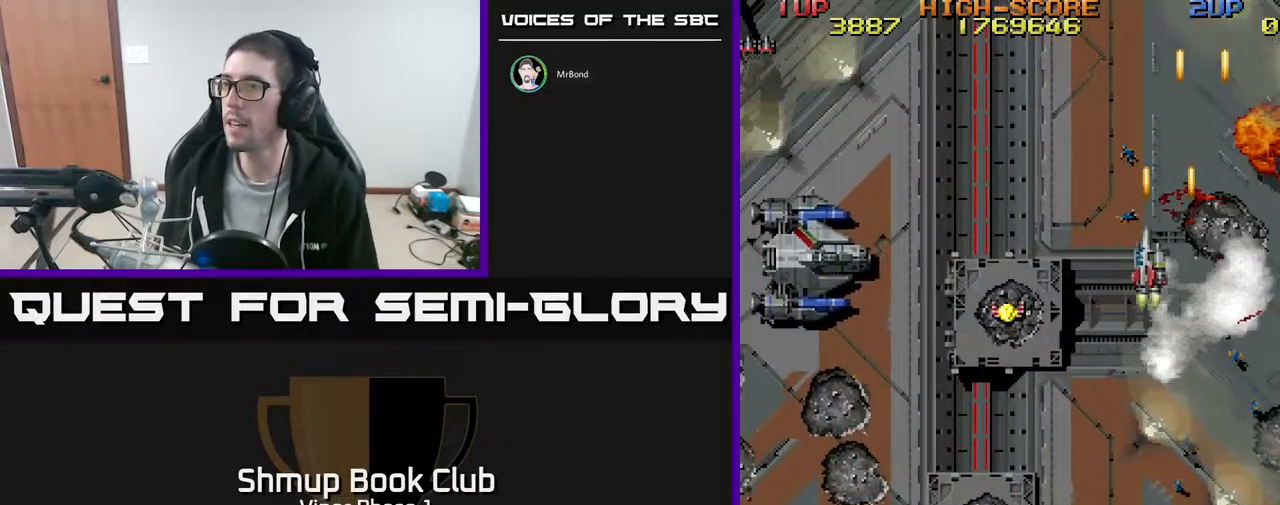
{"buttons": ["A", "DPAD_LEFT"], "left_stick": "center", "events": [[67, "DPAD_DOWN", "down"], [250, "DPAD_DOWN", "up"]]}
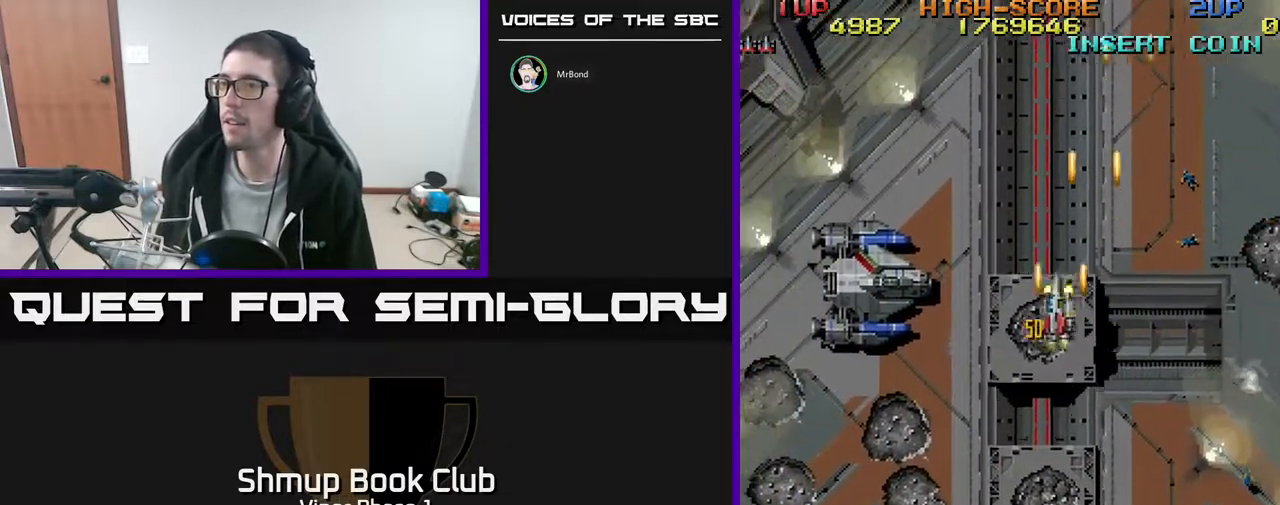
{"buttons": ["A", "DPAD_LEFT"], "left_stick": "center", "events": [[17, "DPAD_DOWN", "down"], [233, "DPAD_DOWN", "up"]]}
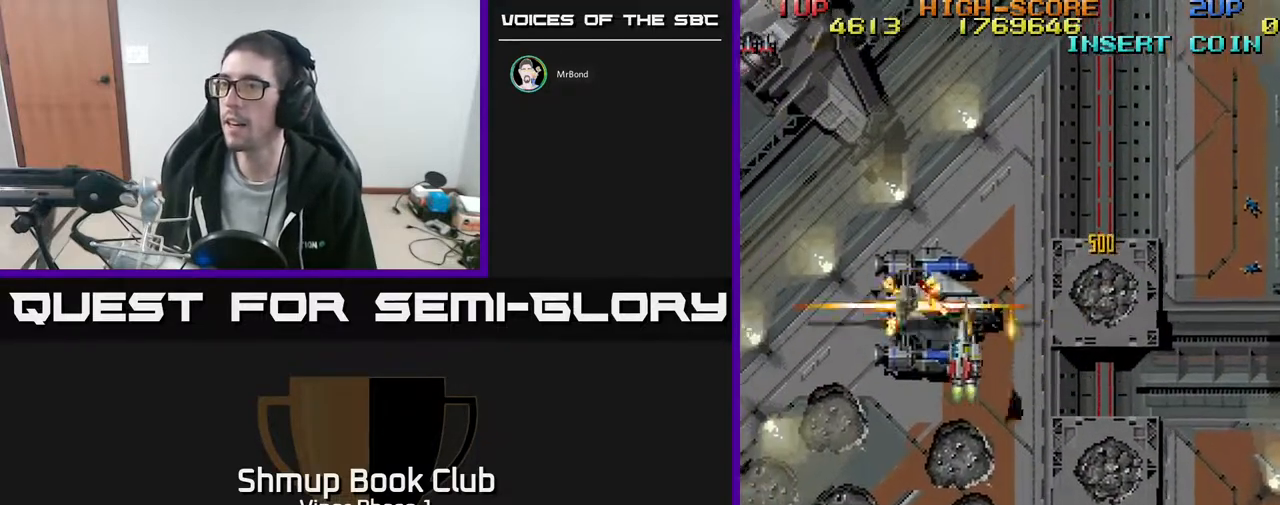
{"buttons": ["A", "DPAD_RIGHT"], "left_stick": "center", "events": [[100, "DPAD_LEFT", "up"], [100, "DPAD_UP", "down"], [133, "DPAD_RIGHT", "down"], [300, "DPAD_UP", "up"], [333, "A", "up"], [417, "A", "down"]]}
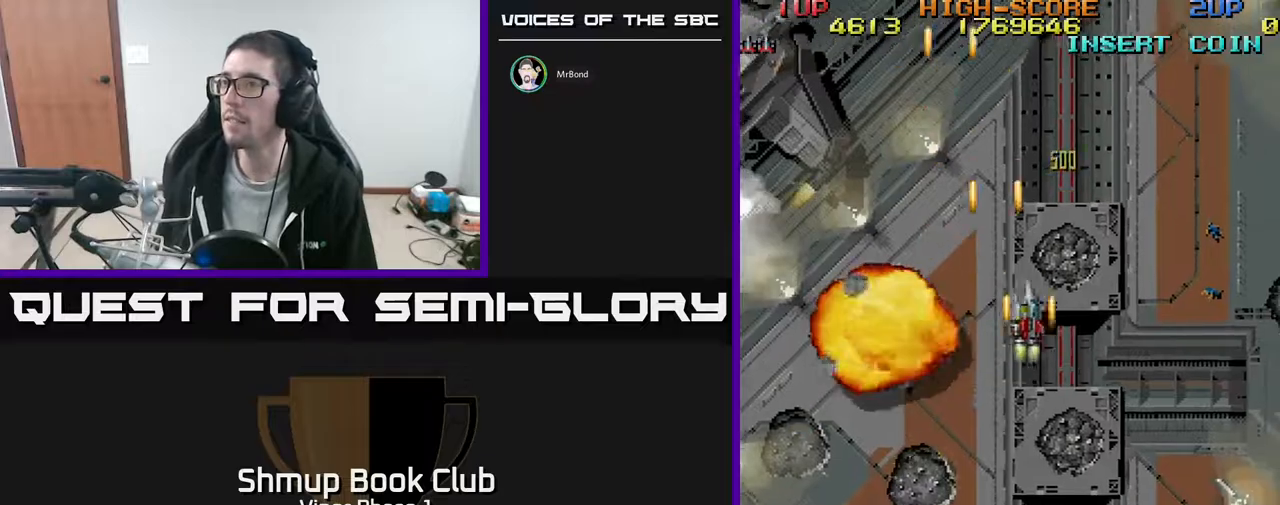
{"buttons": ["A", "DPAD_DOWN", "DPAD_RIGHT"], "left_stick": "center", "events": [[83, "DPAD_DOWN", "down"]]}